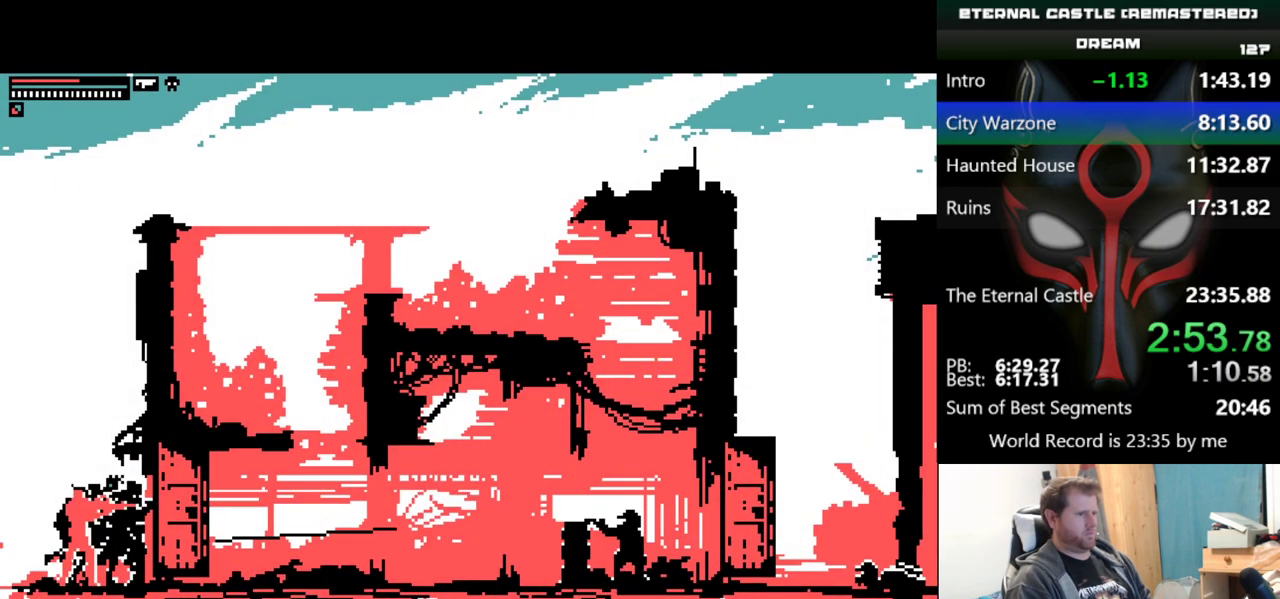
Gameplay with keyboard; each line is a JSON object with the keys held at the frame after it. "events" lists presses ("down") and releases ("up") of "alt", "ctrl", "down", "left", "right", "shift", "space" and "up" between this image and that frame as [ms after this image, input, new state], when the widget could be followed in between. No other keys are recorded. Mouse input is not recorded.
{"keys": ["alt", "down"], "events": [[333, "ctrl", "down"], [483, "ctrl", "up"]]}
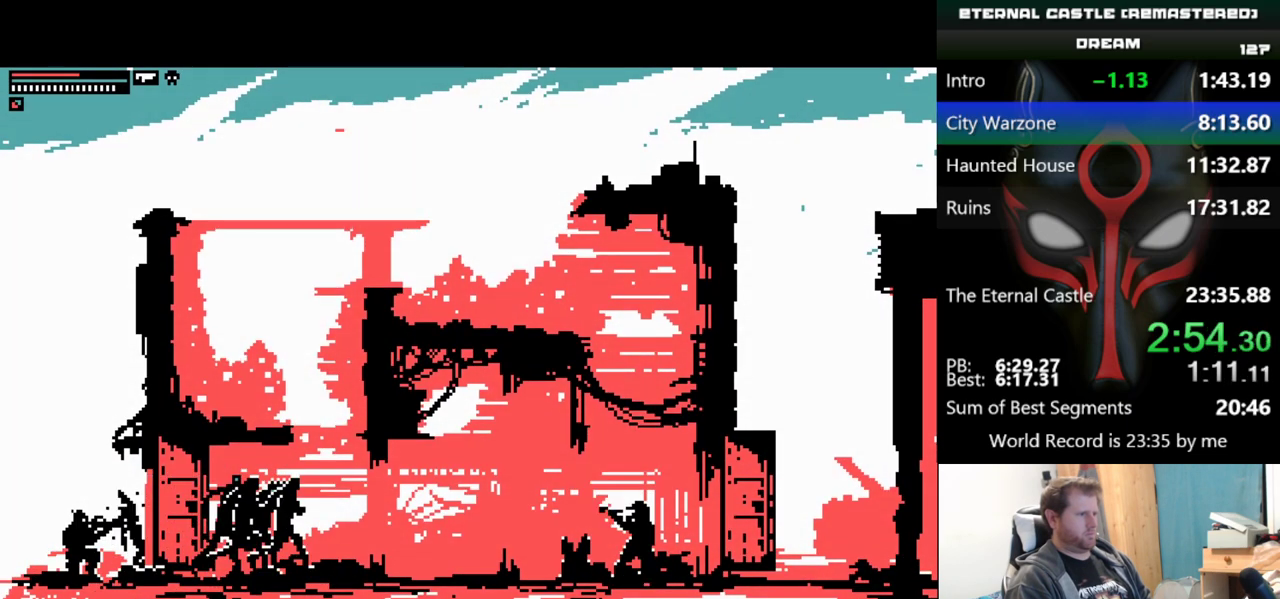
{"keys": ["alt", "down"], "events": [[351, "ctrl", "down"], [484, "ctrl", "up"]]}
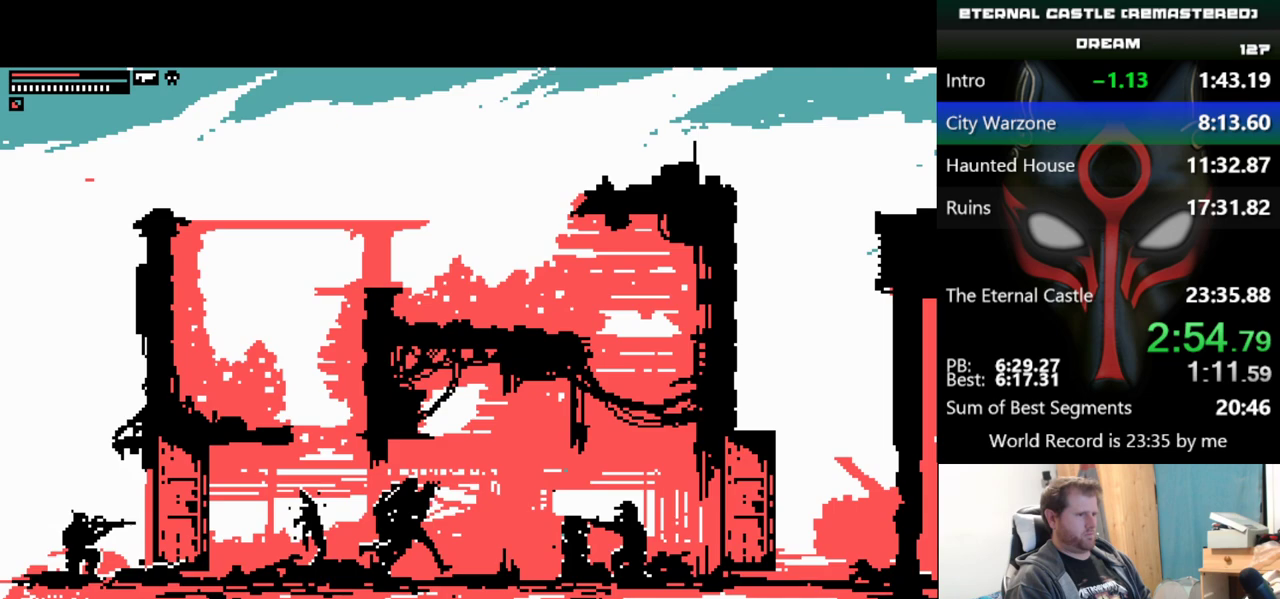
{"keys": ["alt", "down"], "events": [[417, "ctrl", "down"], [500, "ctrl", "up"]]}
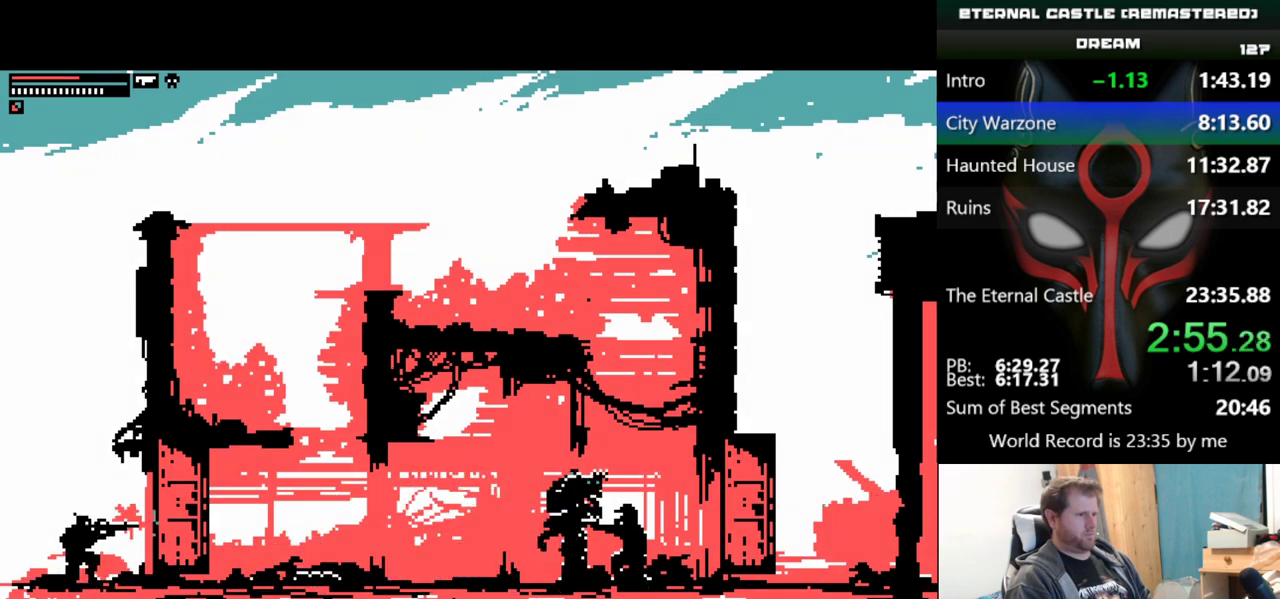
{"keys": ["alt", "ctrl", "down"], "events": [[484, "ctrl", "down"]]}
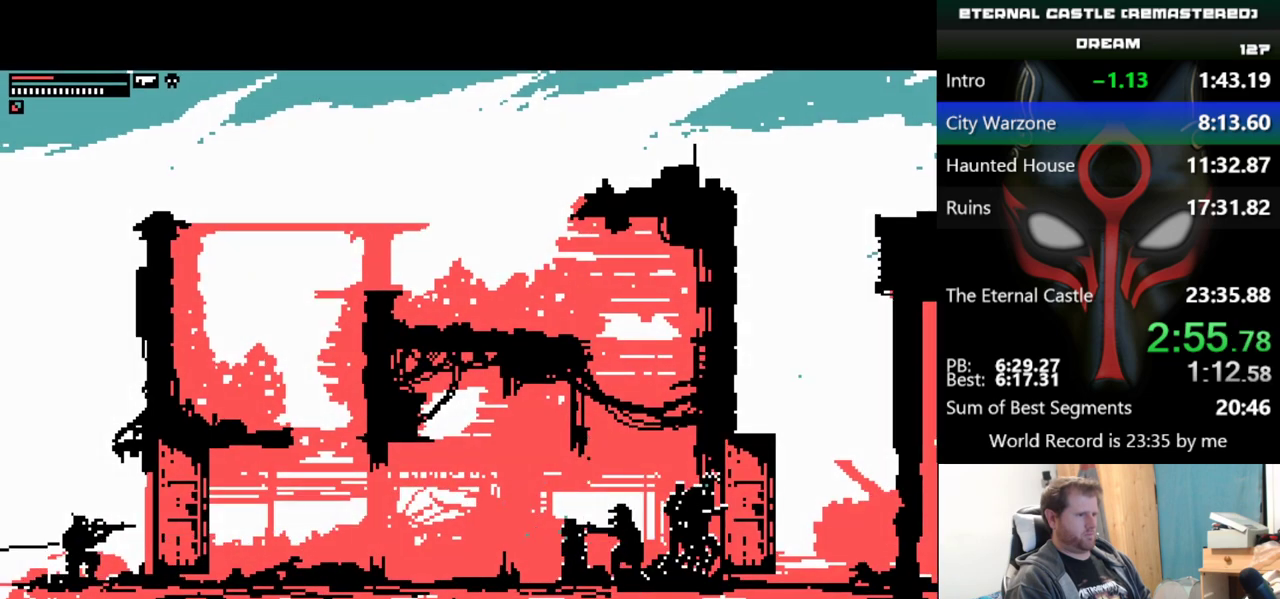
{"keys": ["alt", "down"], "events": [[116, "ctrl", "up"], [300, "ctrl", "down"], [450, "ctrl", "up"]]}
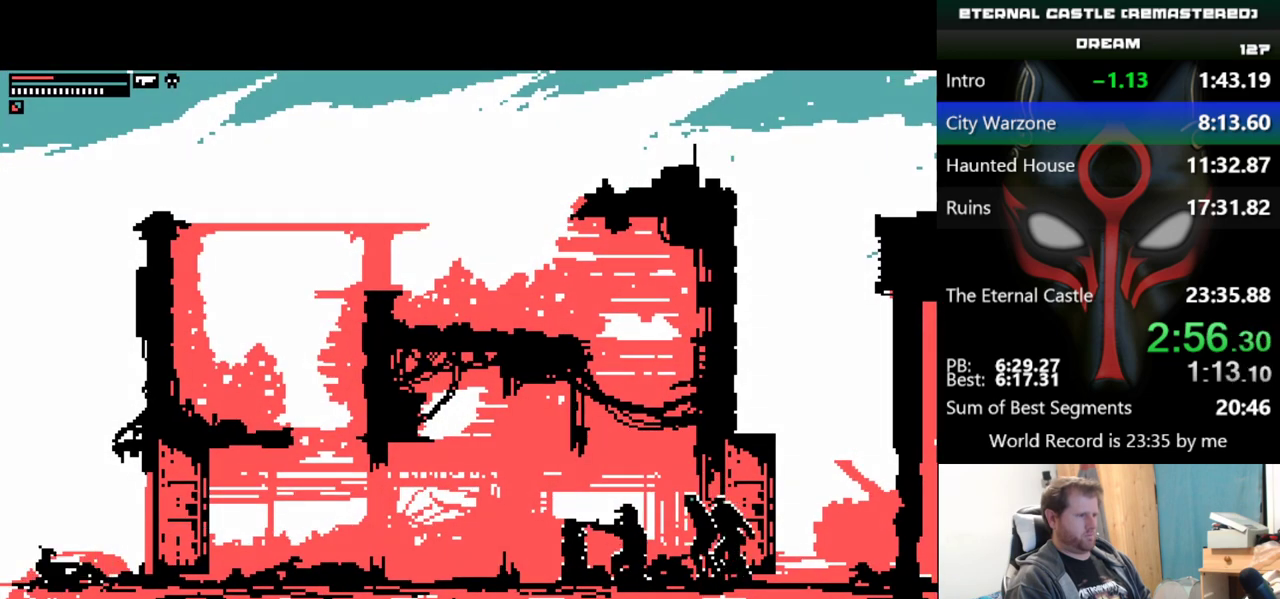
{"keys": ["alt", "down"], "events": []}
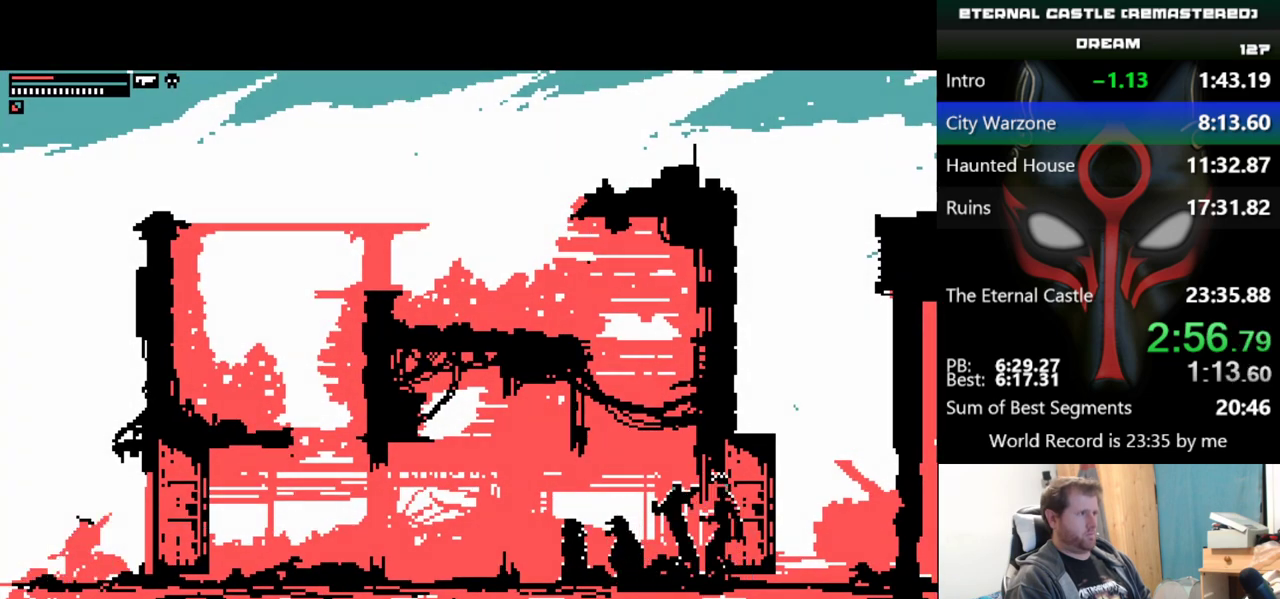
{"keys": ["alt", "ctrl", "down"], "events": [[50, "ctrl", "down"]]}
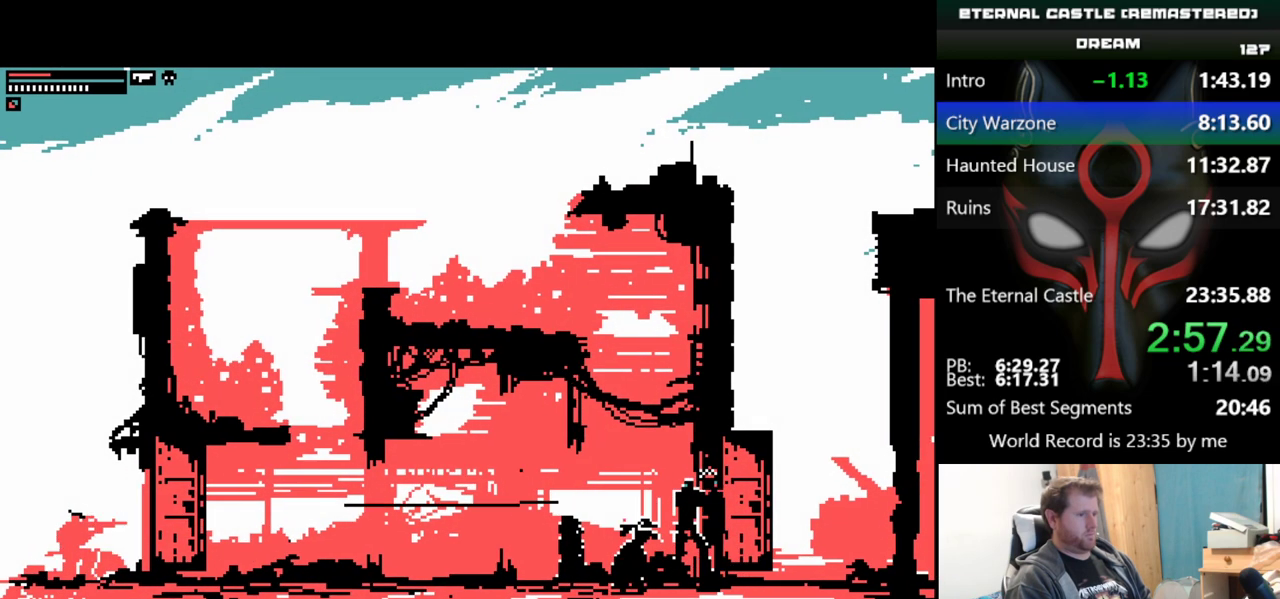
{"keys": [], "events": [[217, "ctrl", "up"], [351, "alt", "up"], [451, "down", "up"]]}
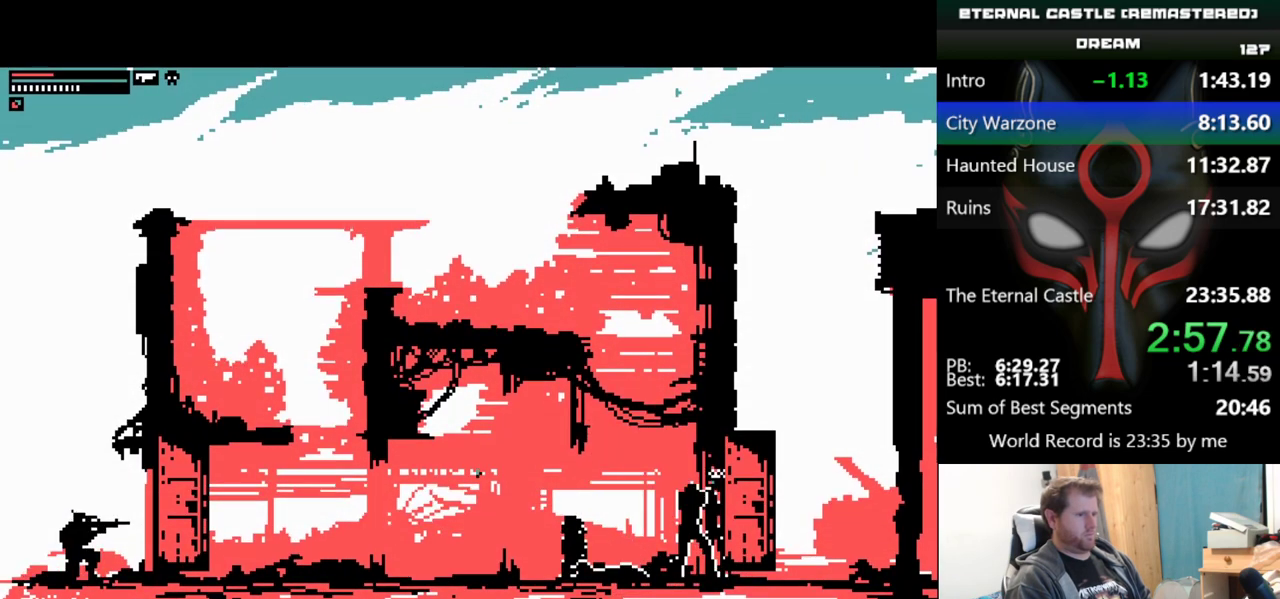
{"keys": ["right", "shift"], "events": [[217, "right", "down"], [417, "shift", "down"]]}
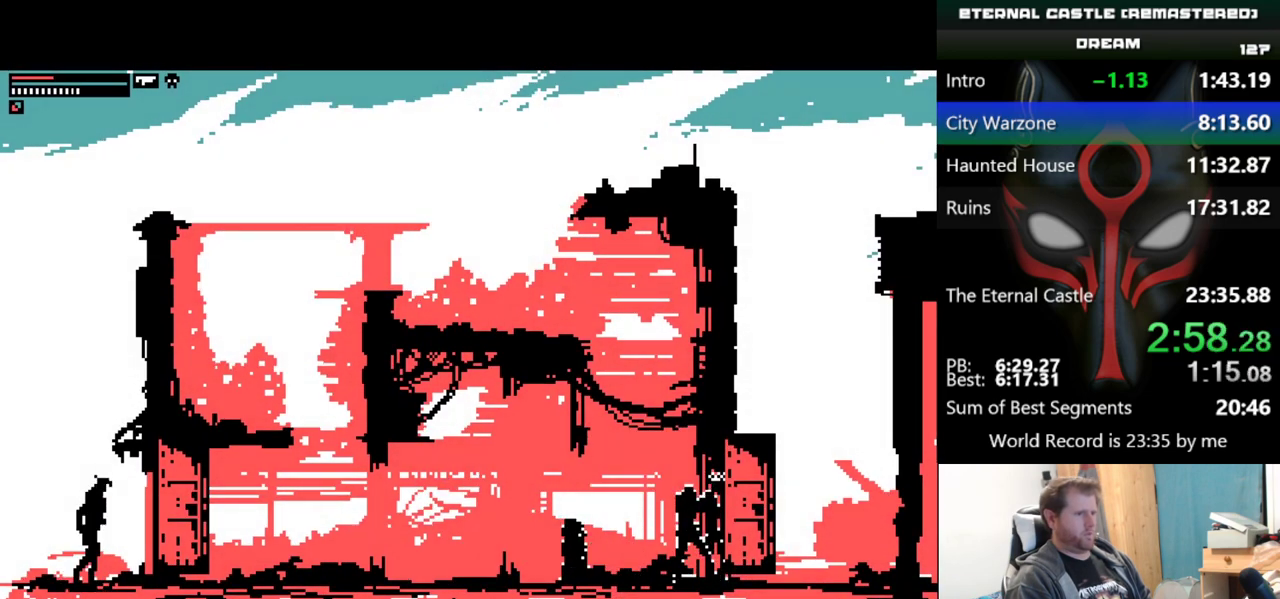
{"keys": ["right", "shift"], "events": []}
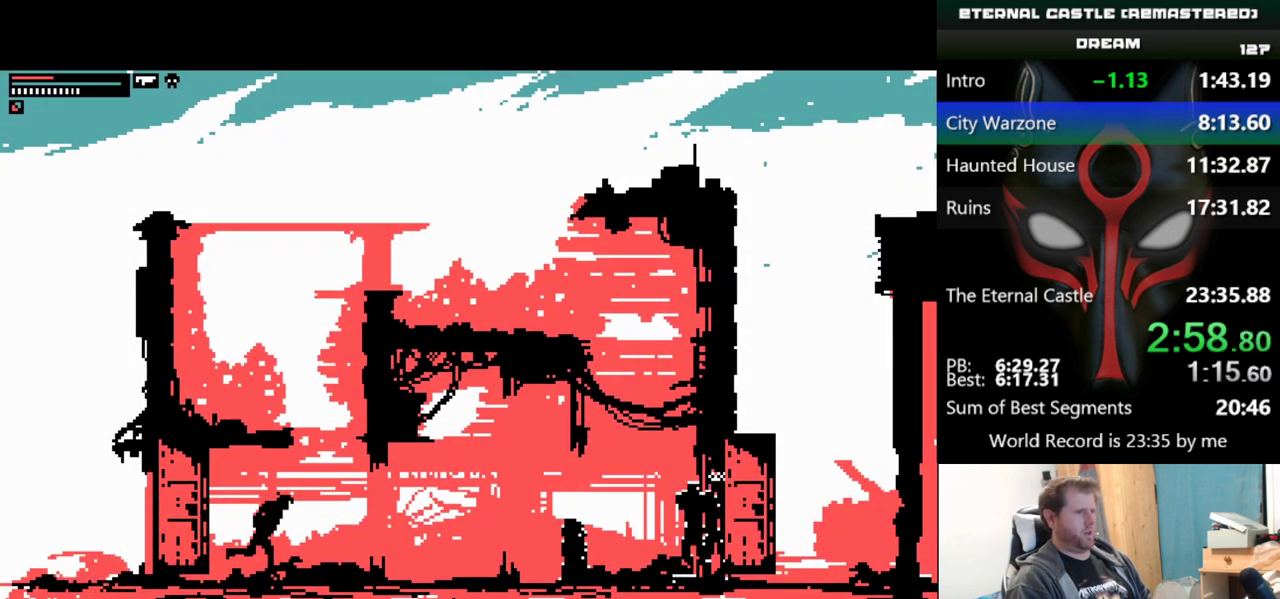
{"keys": ["left"], "events": [[66, "shift", "up"], [116, "right", "up"], [250, "left", "down"]]}
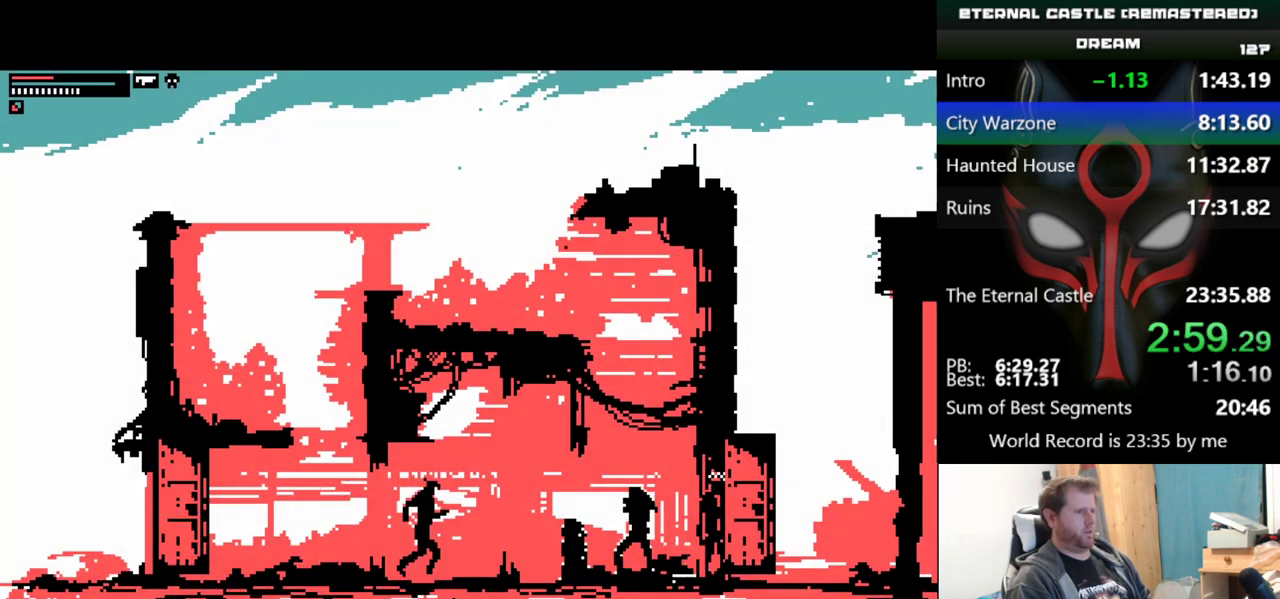
{"keys": ["left"], "events": []}
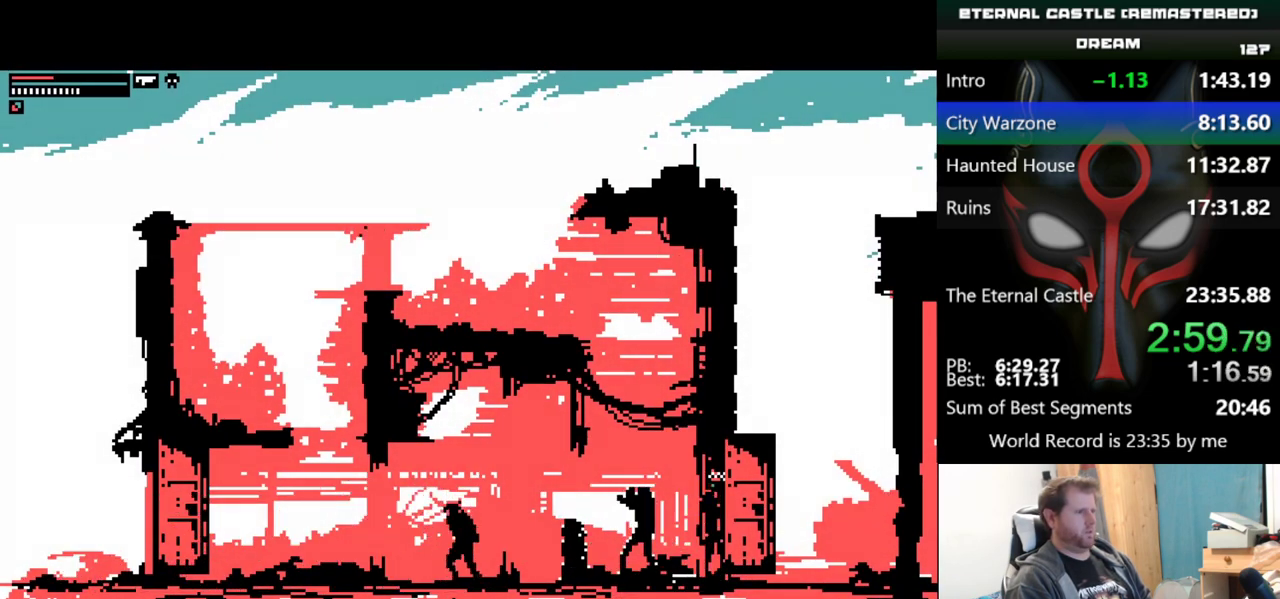
{"keys": [], "events": [[467, "left", "up"]]}
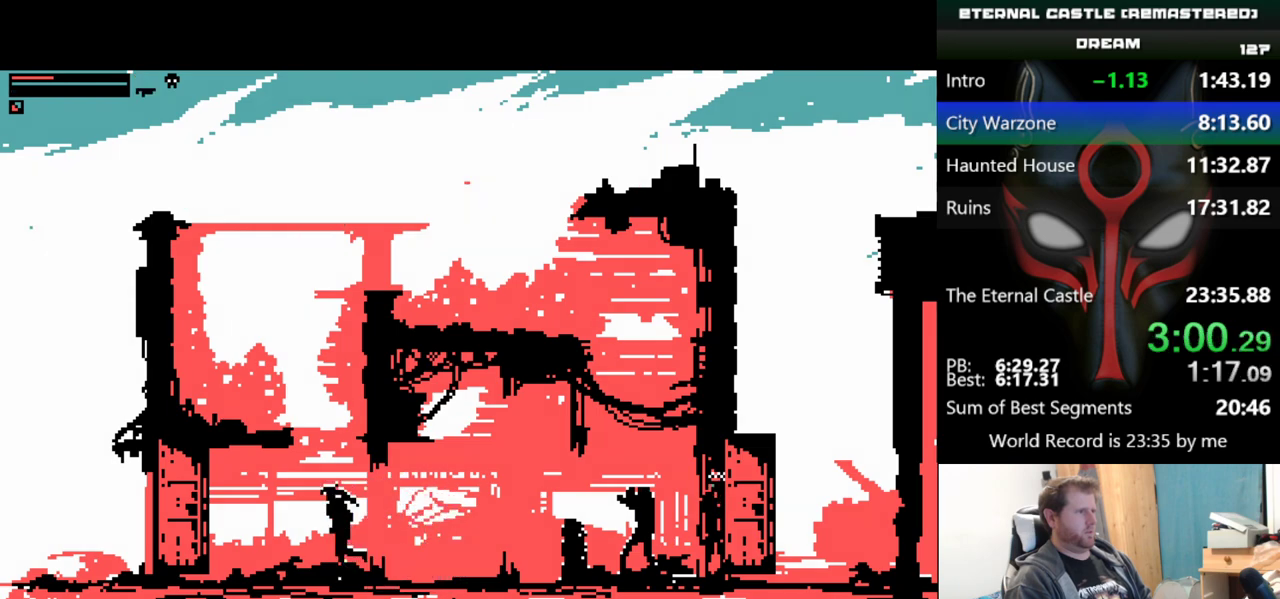
{"keys": ["up"], "events": [[501, "up", "down"]]}
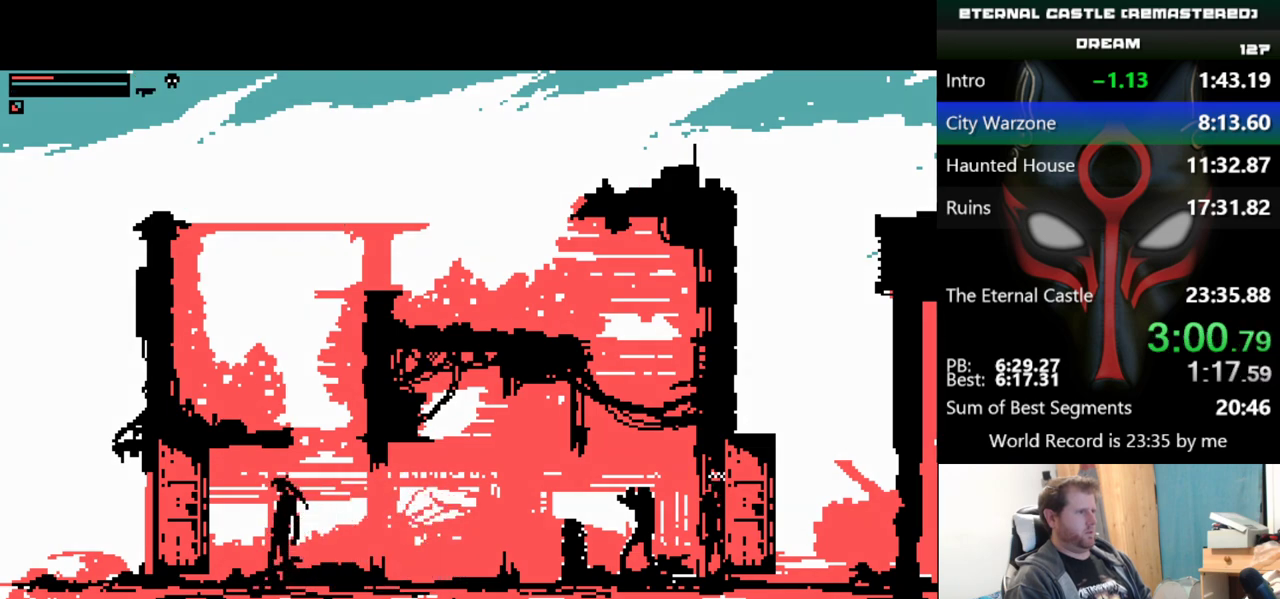
{"keys": ["up"], "events": []}
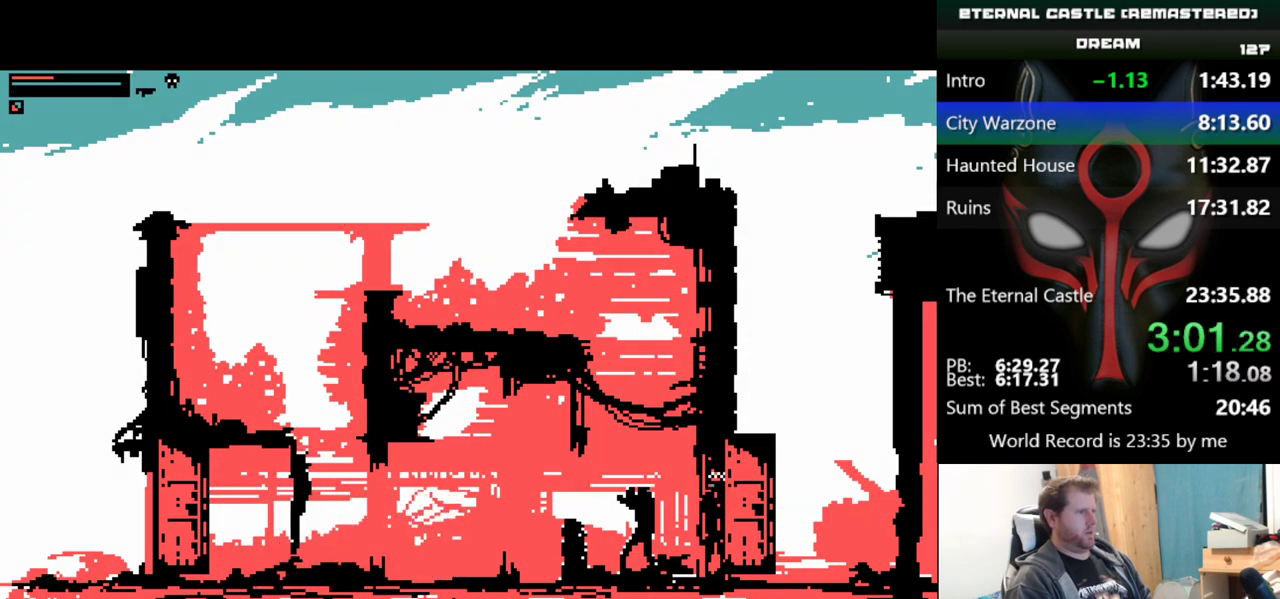
{"keys": ["up"], "events": []}
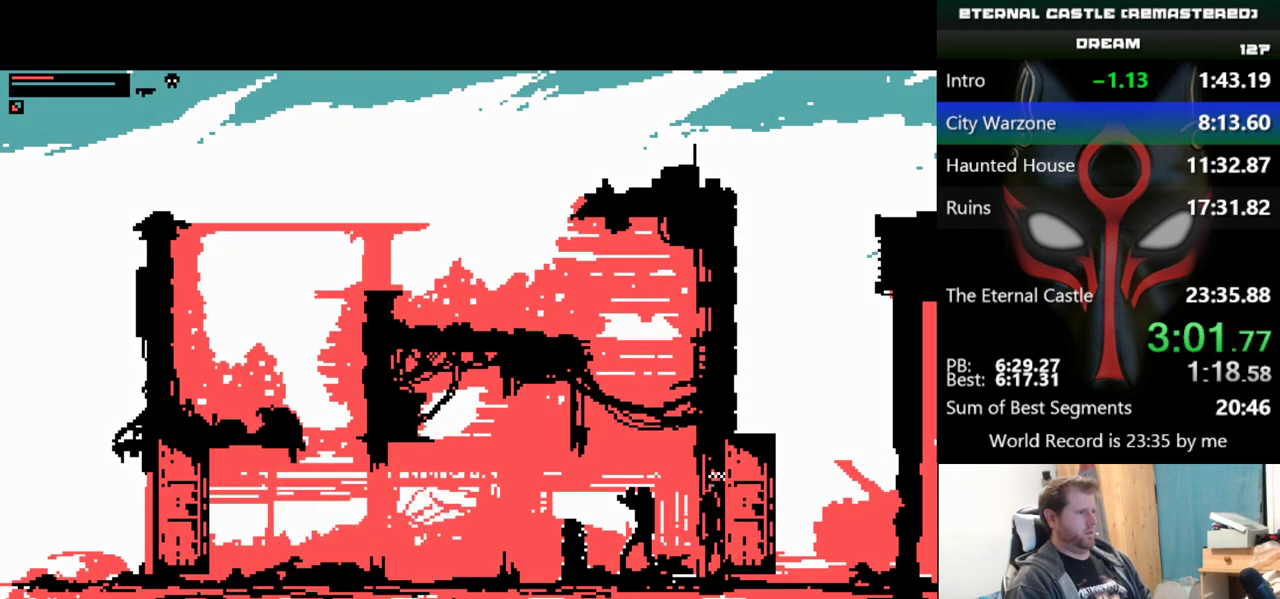
{"keys": [], "events": [[83, "up", "up"]]}
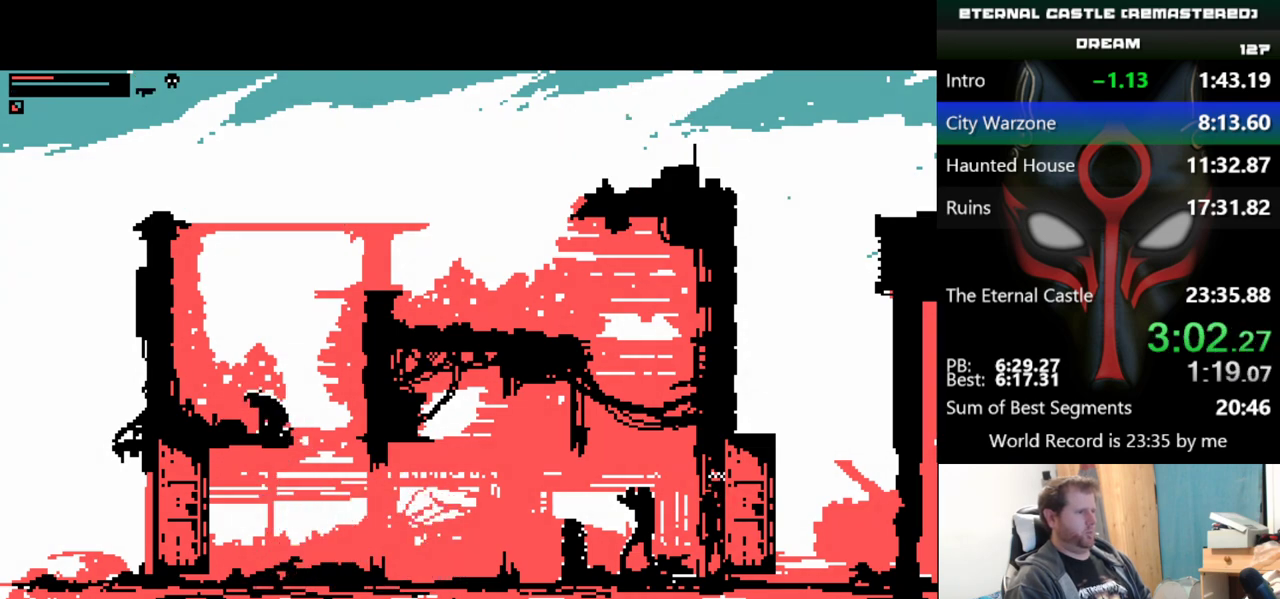
{"keys": [], "events": []}
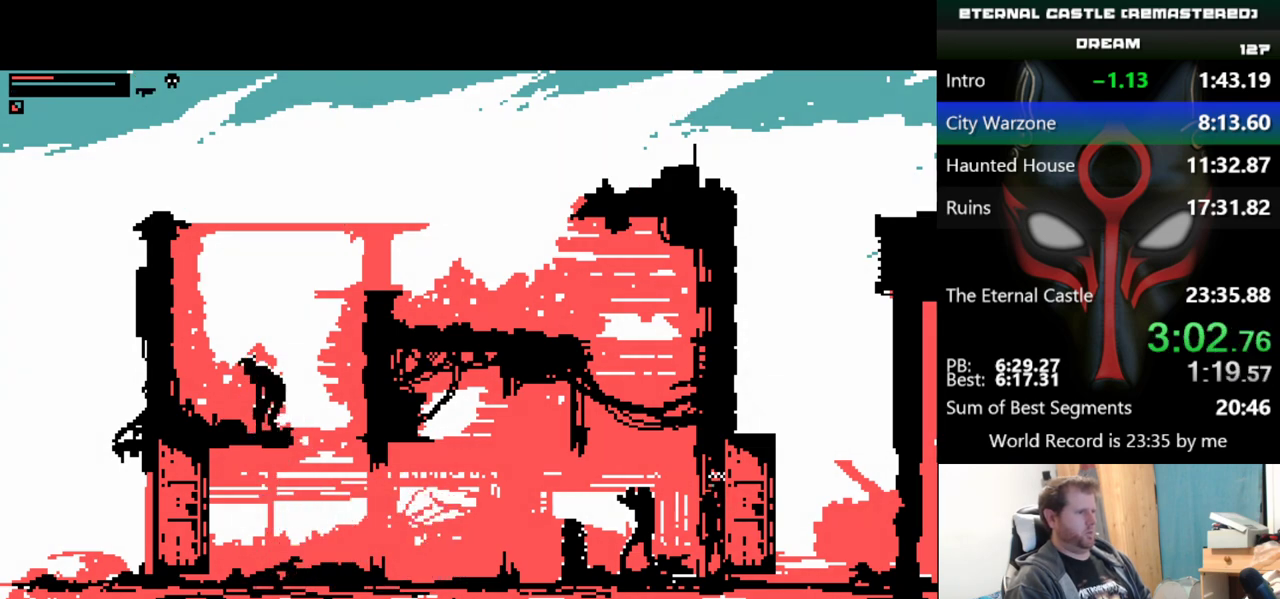
{"keys": [], "events": [[67, "right", "down"], [250, "right", "up"]]}
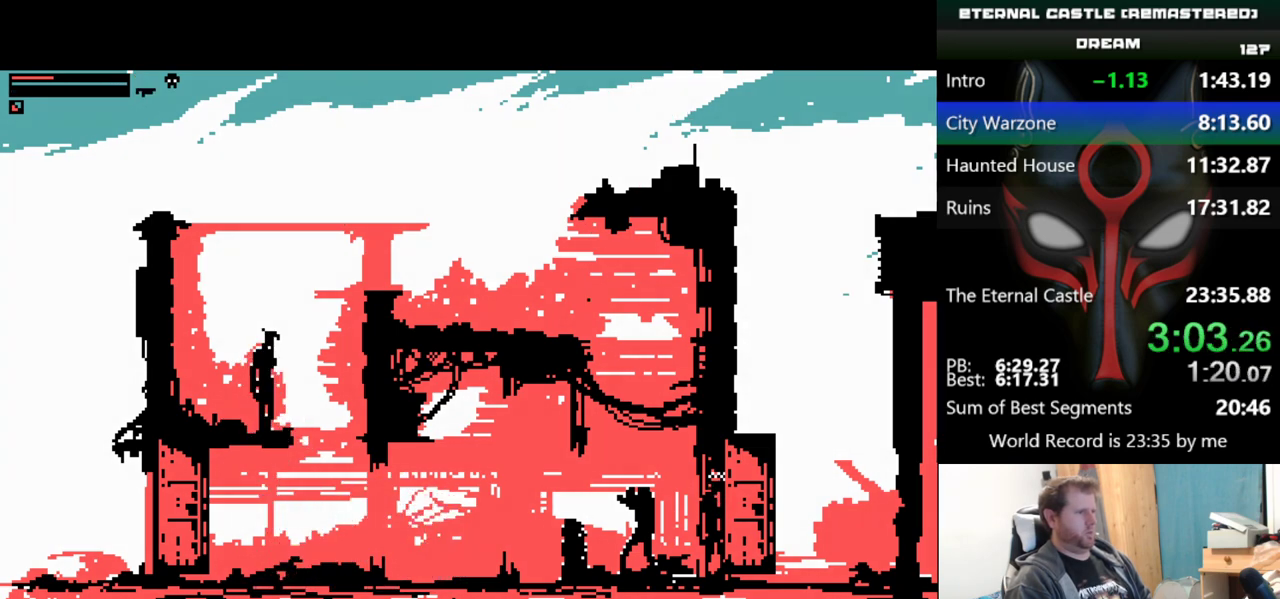
{"keys": ["right", "up"], "events": [[34, "right", "down"], [34, "up", "down"]]}
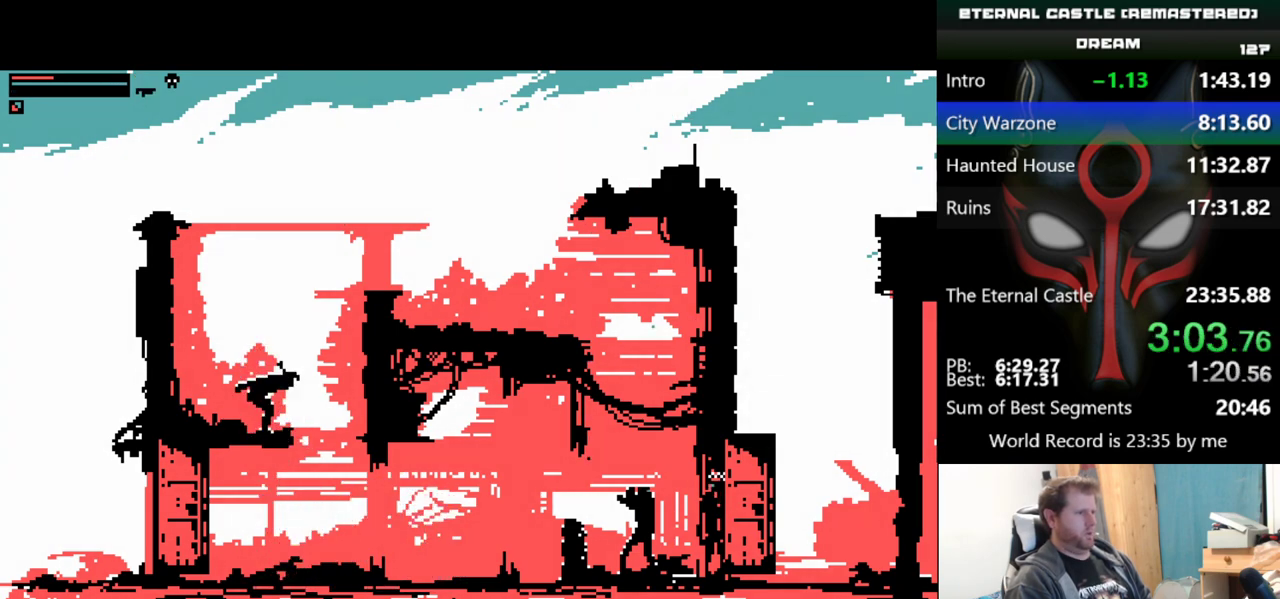
{"keys": ["right", "up"], "events": []}
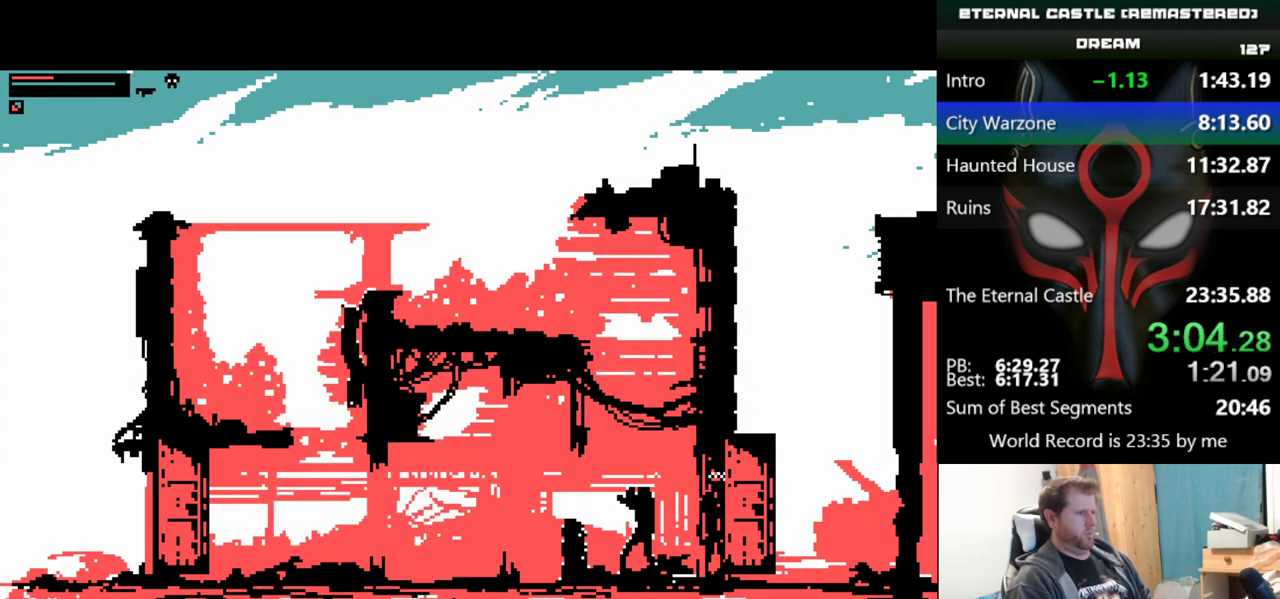
{"keys": ["right", "up"], "events": []}
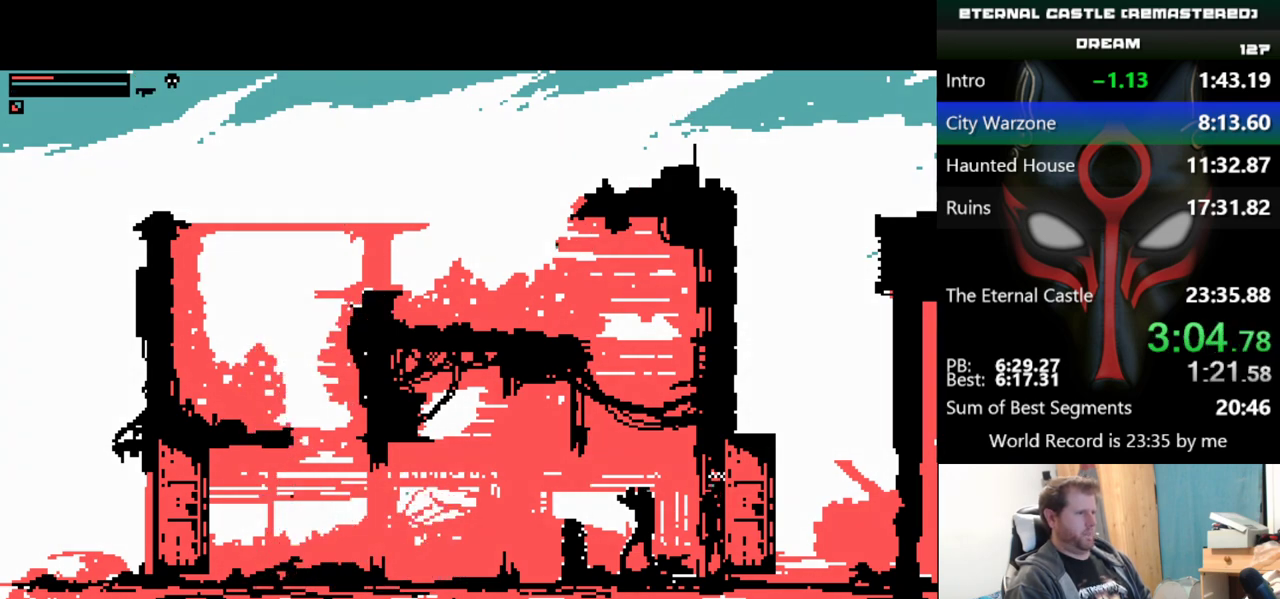
{"keys": ["right", "up"], "events": []}
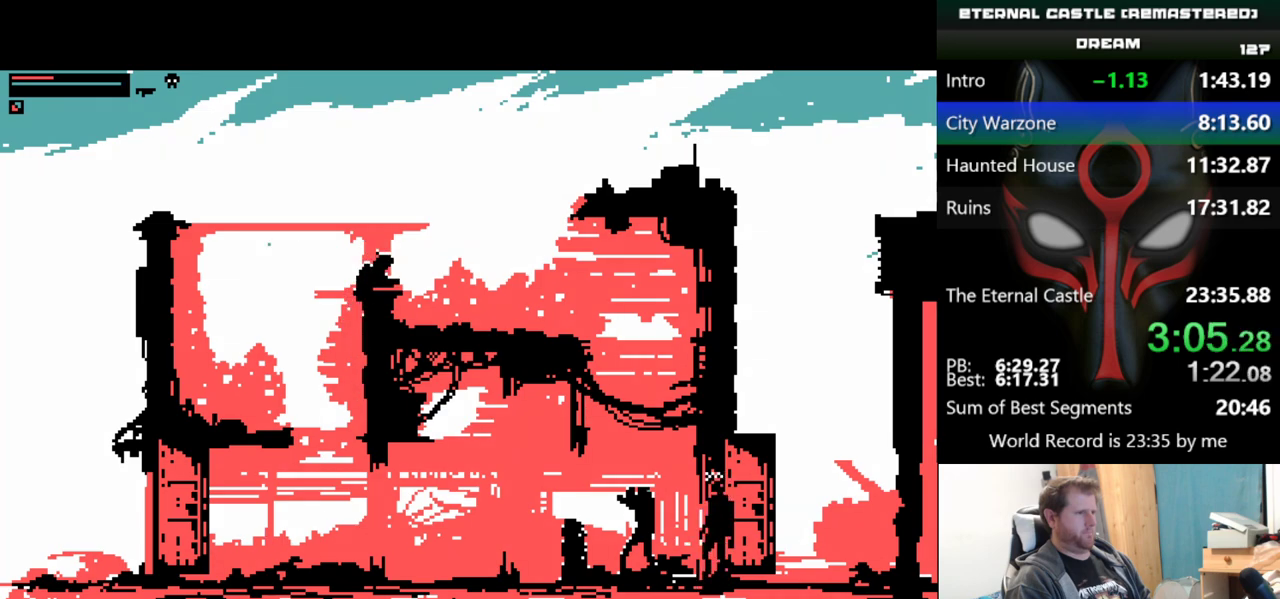
{"keys": ["right"], "events": [[384, "up", "up"]]}
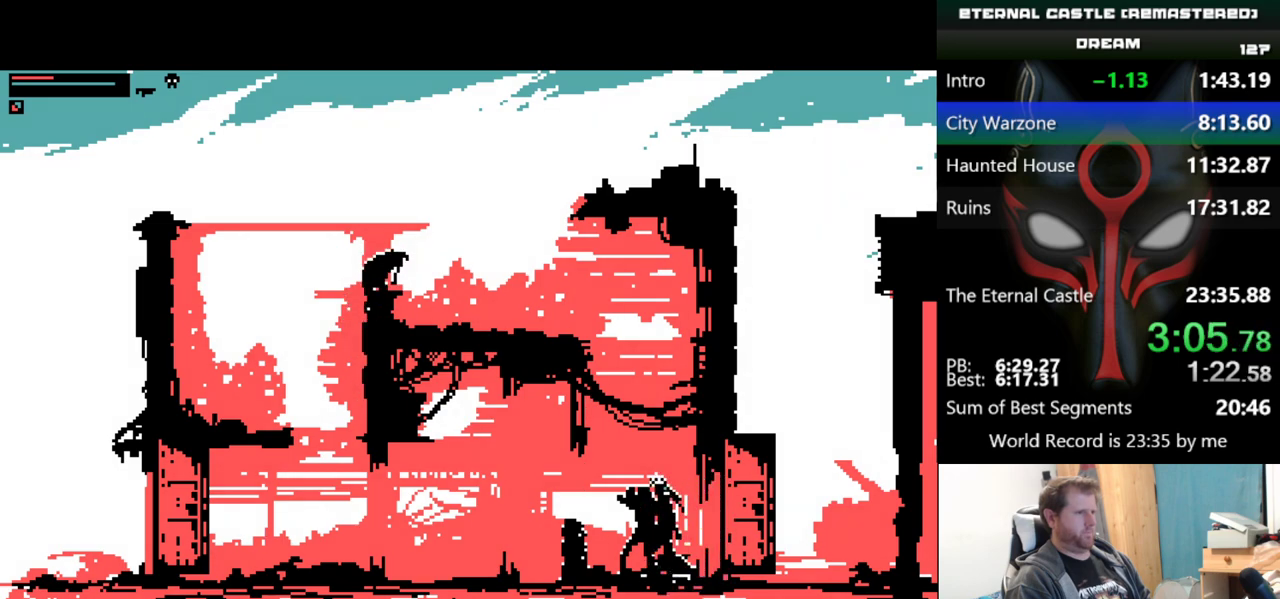
{"keys": ["right"], "events": []}
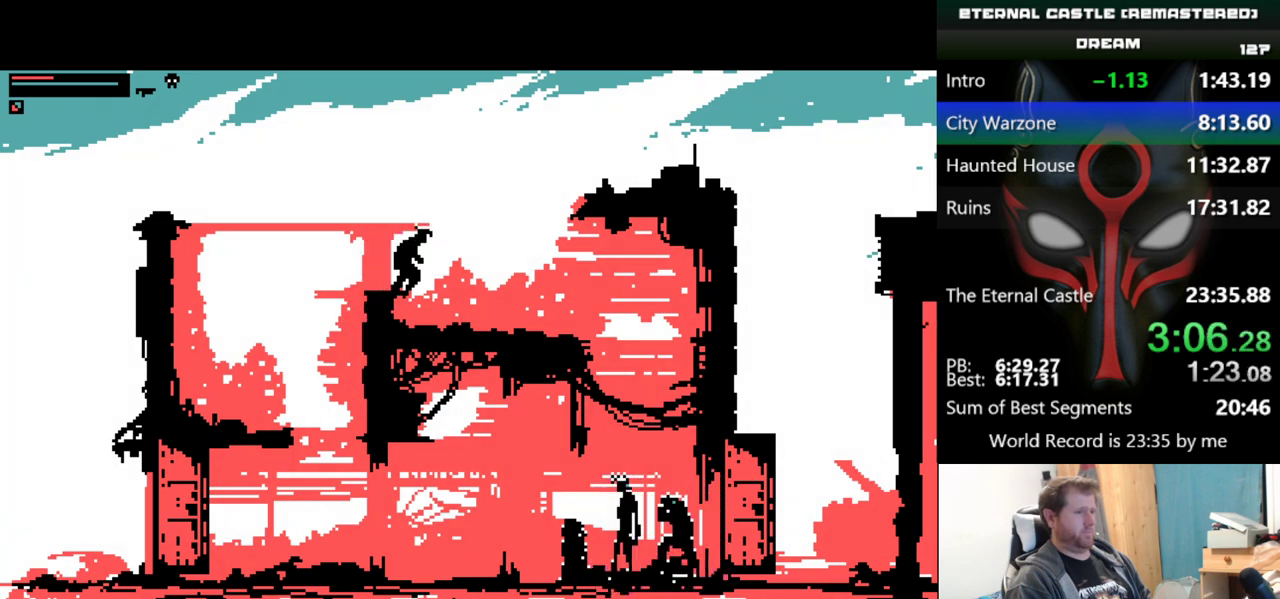
{"keys": ["right", "up"], "events": [[418, "up", "down"]]}
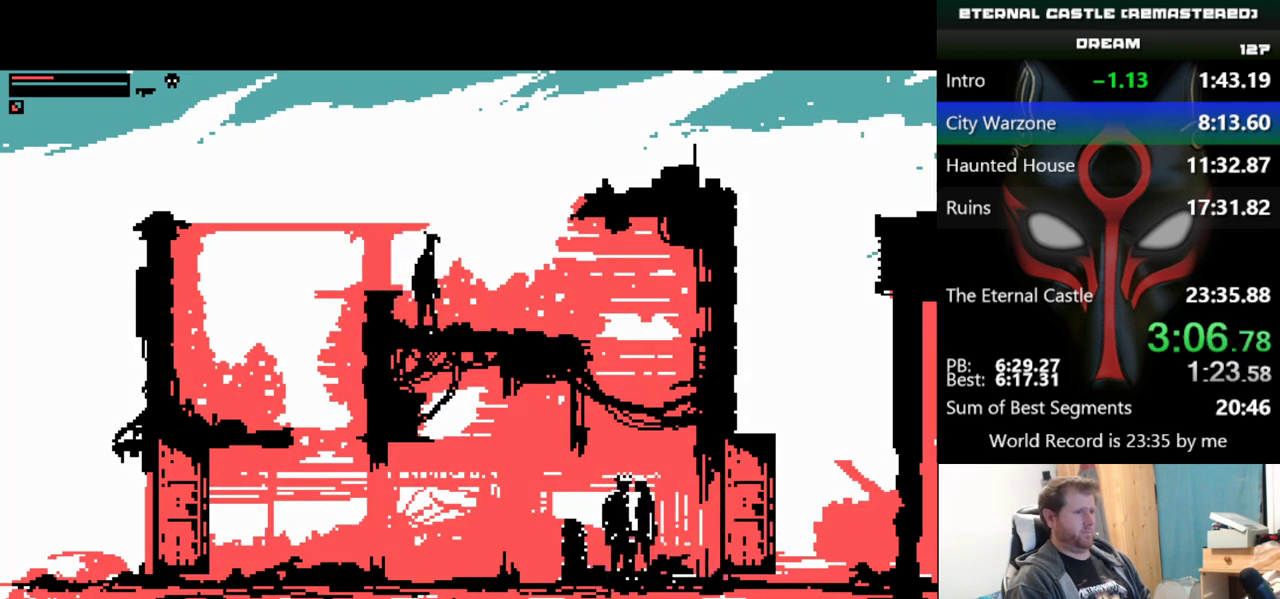
{"keys": ["right", "up"], "events": []}
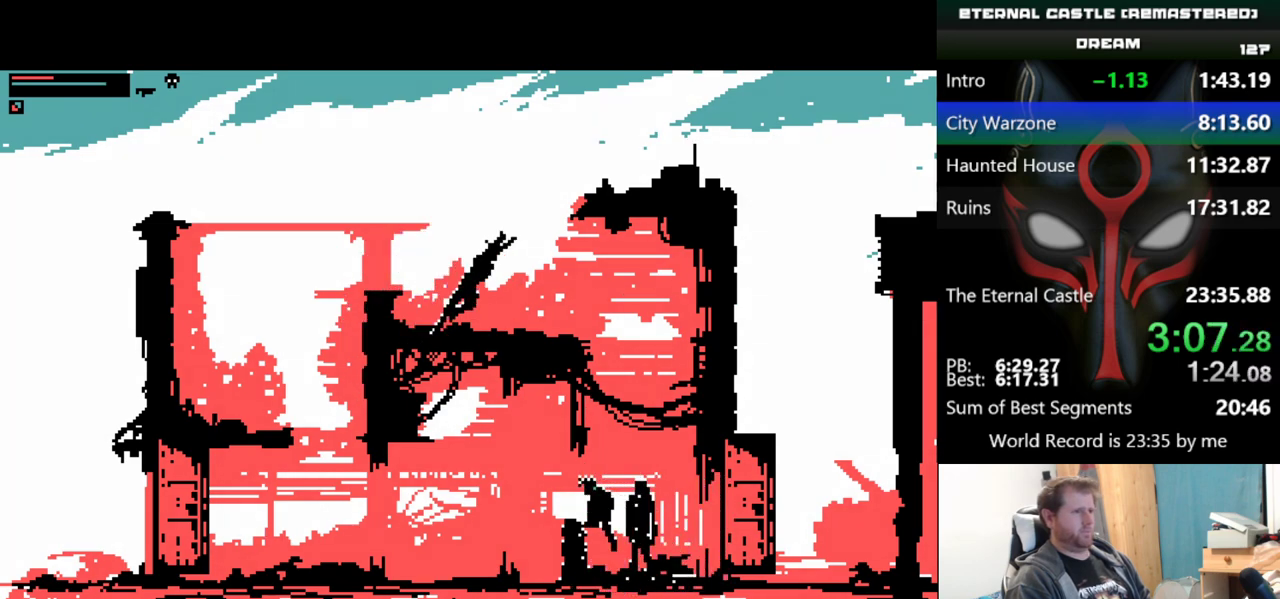
{"keys": ["right", "up"], "events": []}
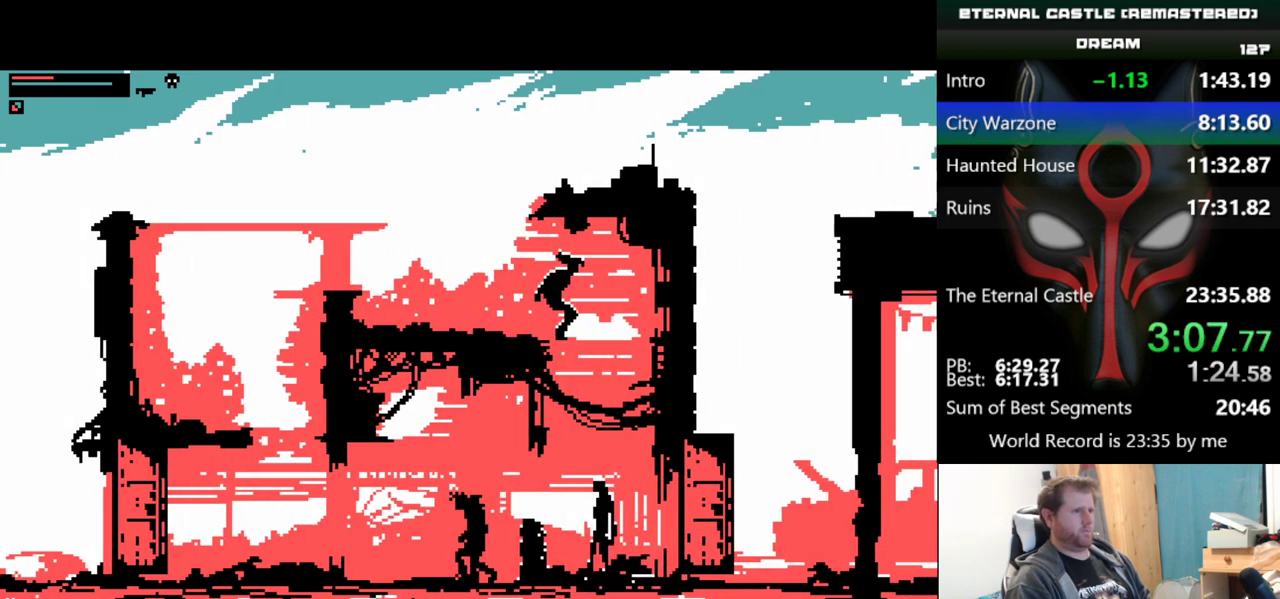
{"keys": ["right", "up"], "events": []}
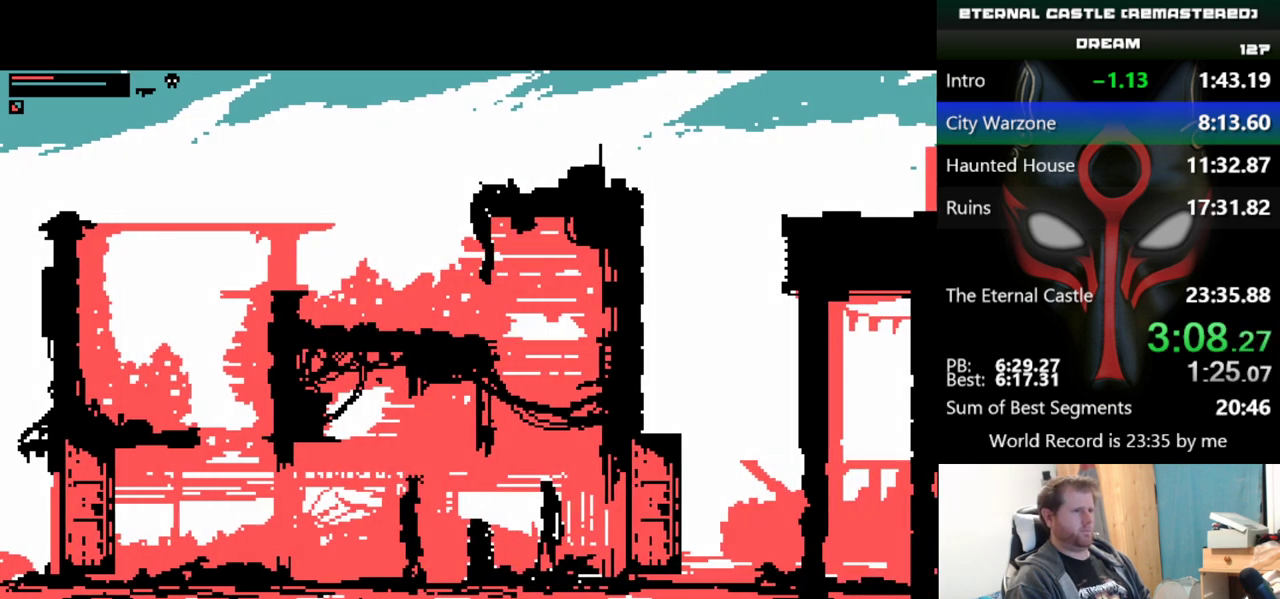
{"keys": ["right", "up"], "events": []}